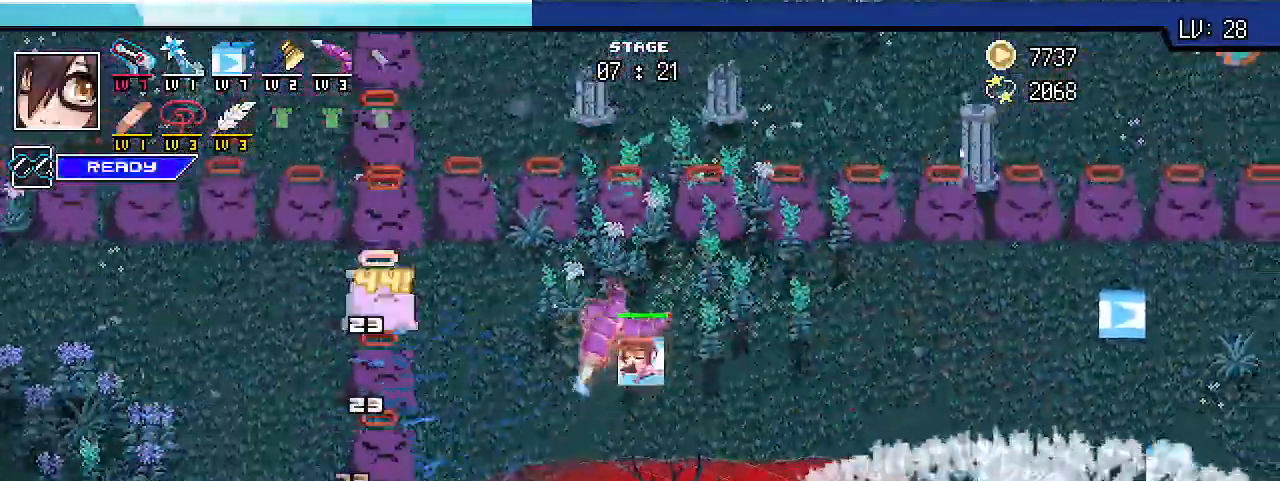
Gameplay with keyboard; each line is a JSON object with the keys held at the frame after it. "events" lists presses ("down") and releases ("up") of ".", "/", "0", "1", "2", "3", "4", "5", "6", "7", "8", "9", "a", "alt_l", "alt_r", "b", "backslash", "backspace", "c", "caps_lock", "comma", "ctrl_l", "ctrl_r", "d", "e", "equals", "escape", "f", "f1", "f10", "f11", "f12", "f2", "f3", "f4", "f5", "f6", "f7", "f8", "f9", "g", "h", "i", "j", "k", "l", "lbracket", "m", "minus", "n", "o", "p", "q", "quote", "r", "rbracket", "return", "s", "semicolon", "shift_l", "shift_r", "space", "super_l", "super_r", "t", "tab", "tilde", "u", "v", "w", "x", "y" and "z" between this image and that frame as [ms after this image, input, new state], when the widget could be followed in between. No other keys are recorded. Mouse input is not recorded.
{"keys": ["d", "shift_r"], "events": [[100, "w", "up"]]}
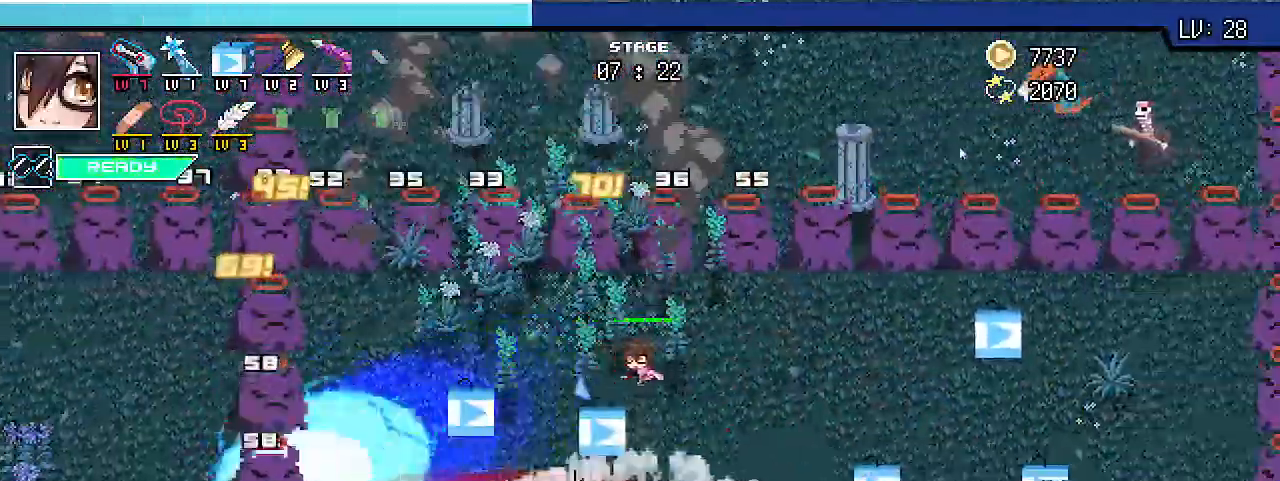
{"keys": ["d", "shift_r"]}
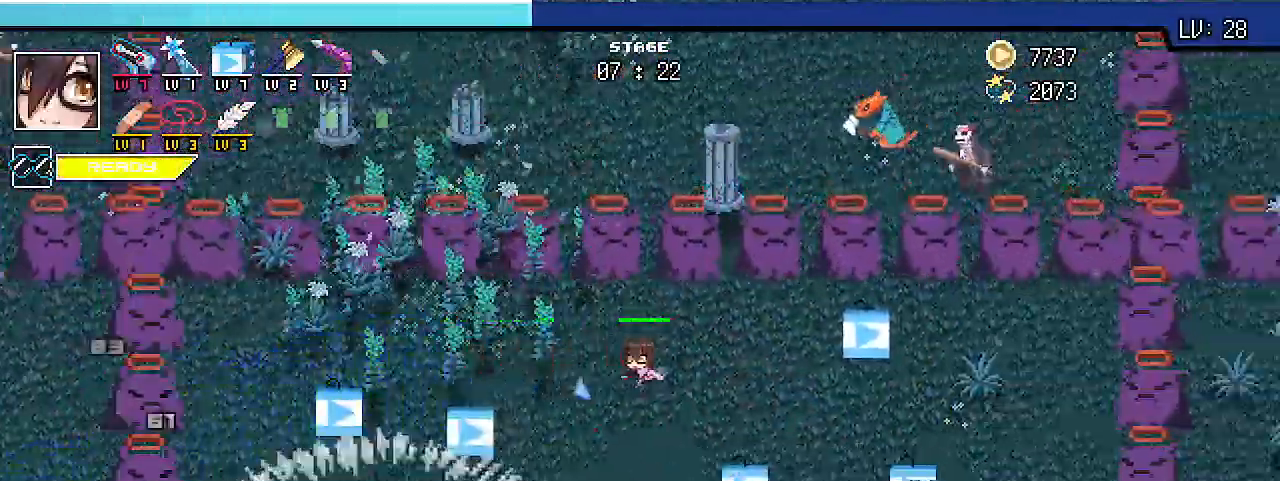
{"keys": ["d", "s", "shift_r"], "events": [[233, "s", "down"]]}
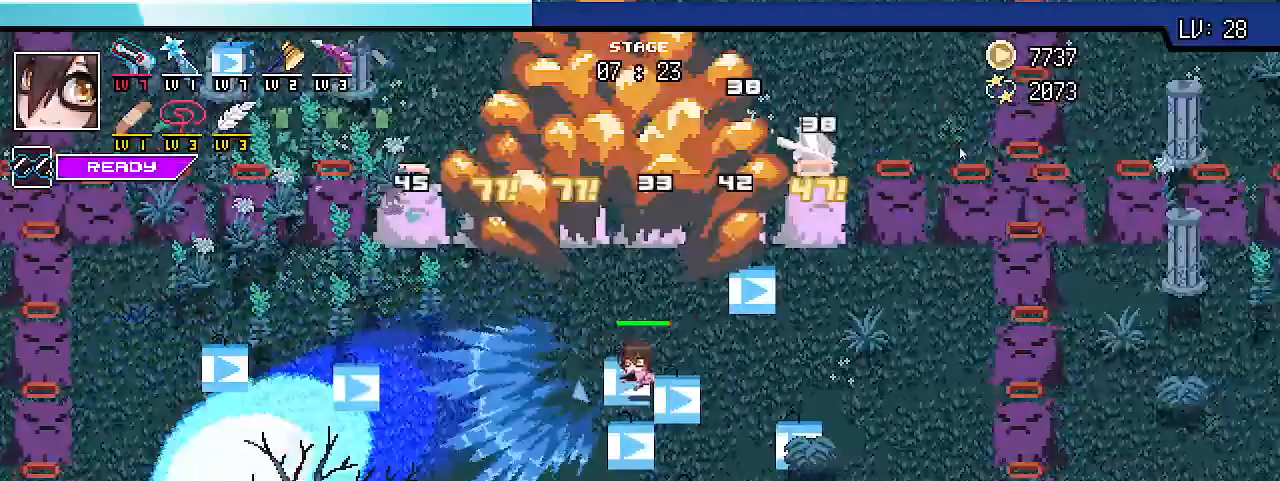
{"keys": ["d", "shift_r"]}
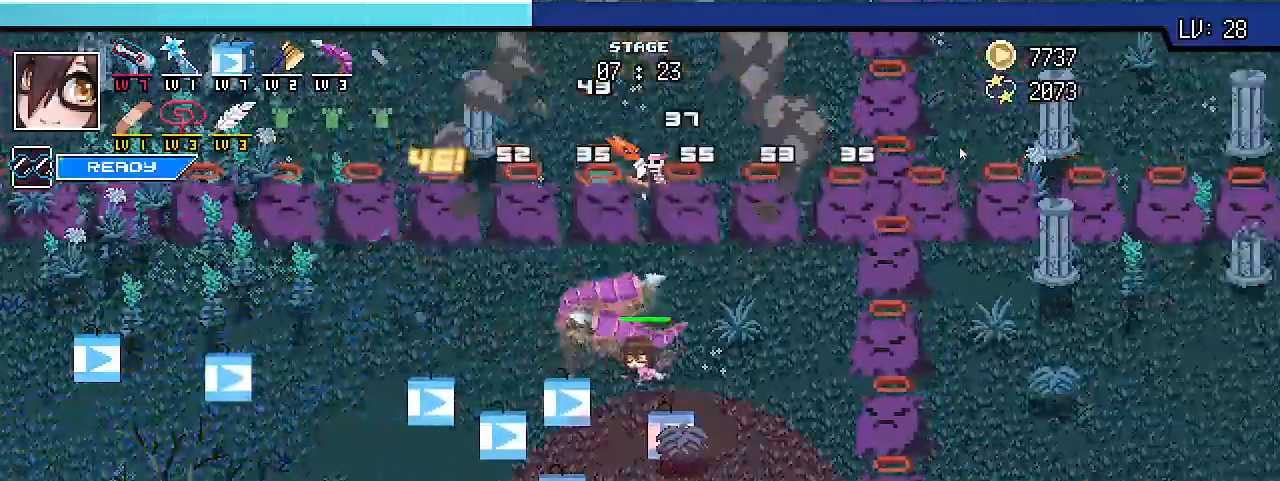
{"keys": ["a", "shift_r"]}
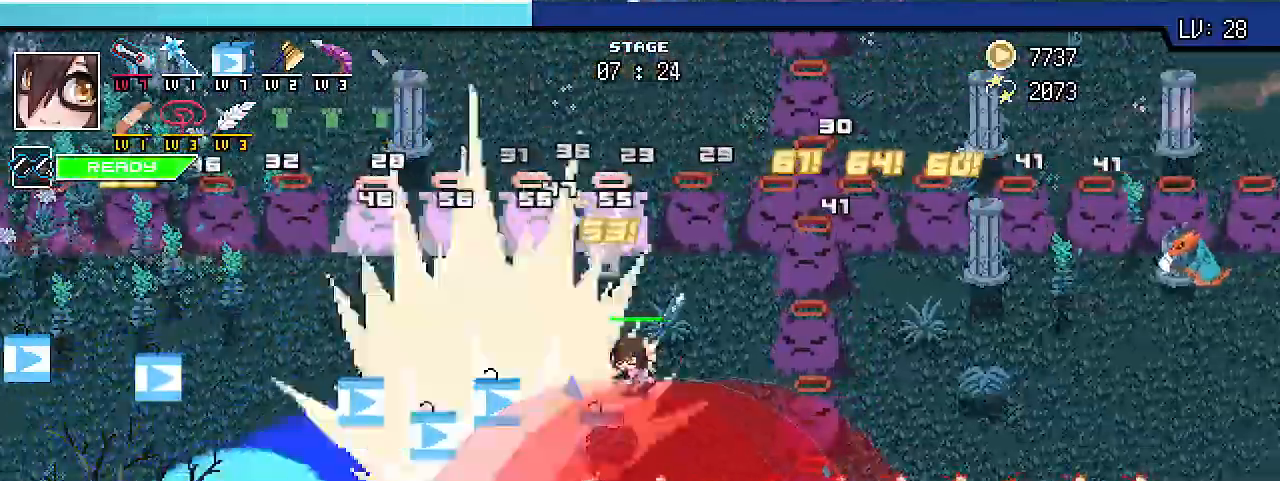
{"keys": ["a", "shift_r"], "events": []}
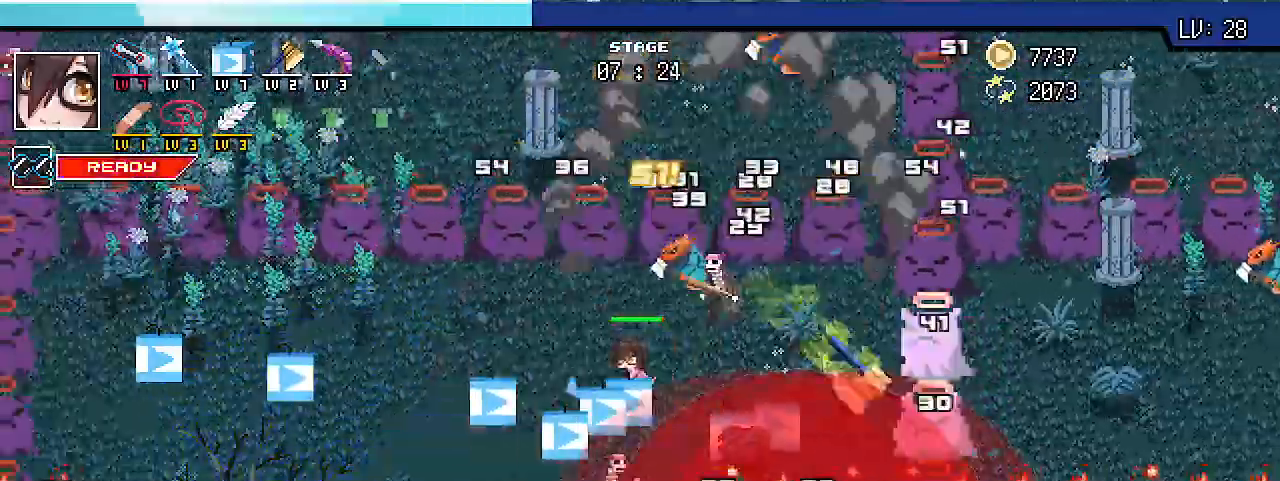
{"keys": ["a", "shift_r"], "events": [[100, "w", "down"], [367, "w", "up"]]}
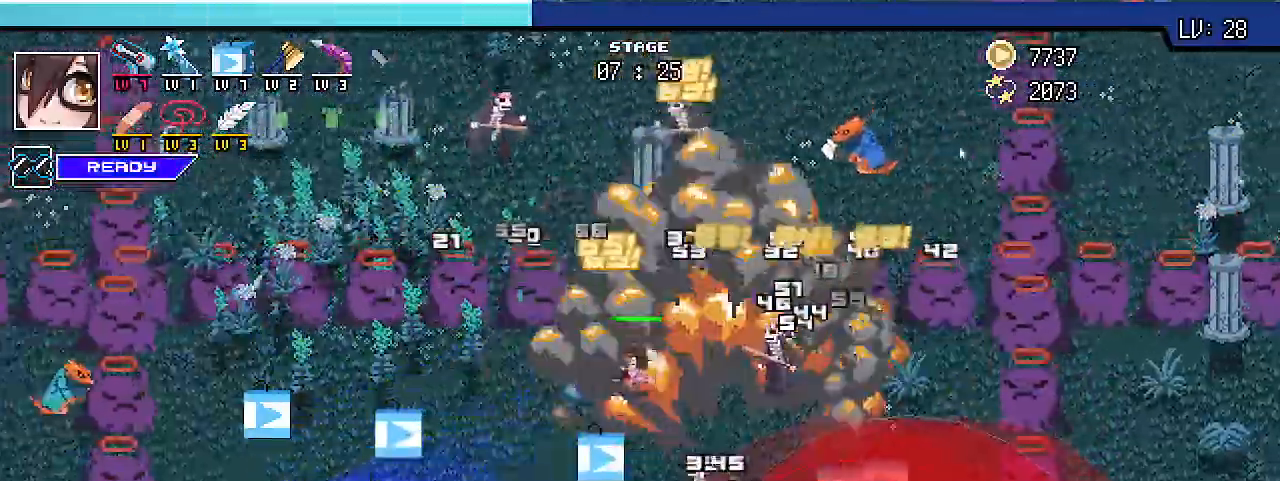
{"keys": ["a", "shift_r", "w"]}
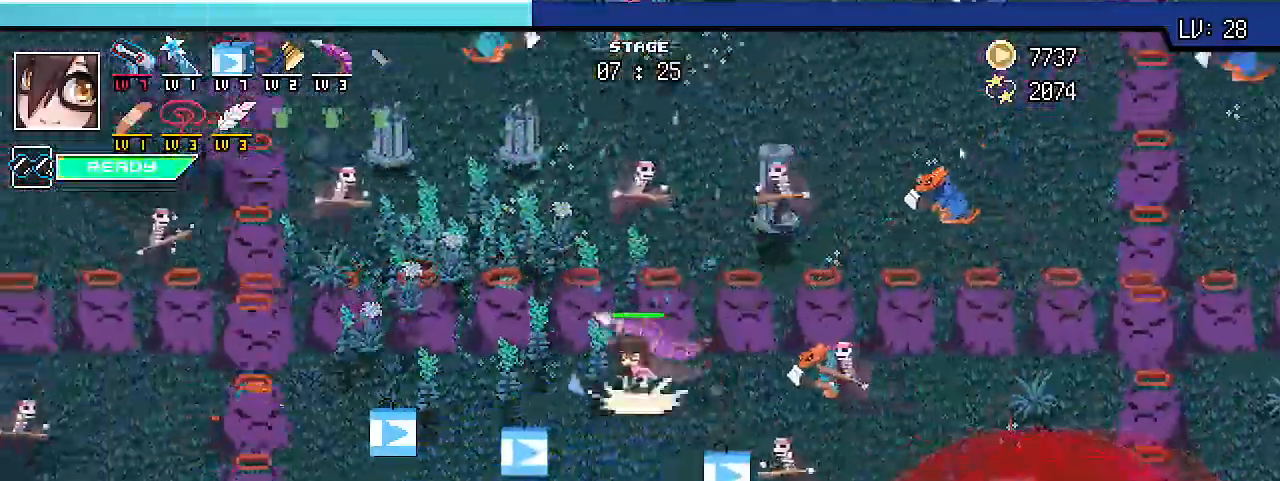
{"keys": ["s", "shift_r"]}
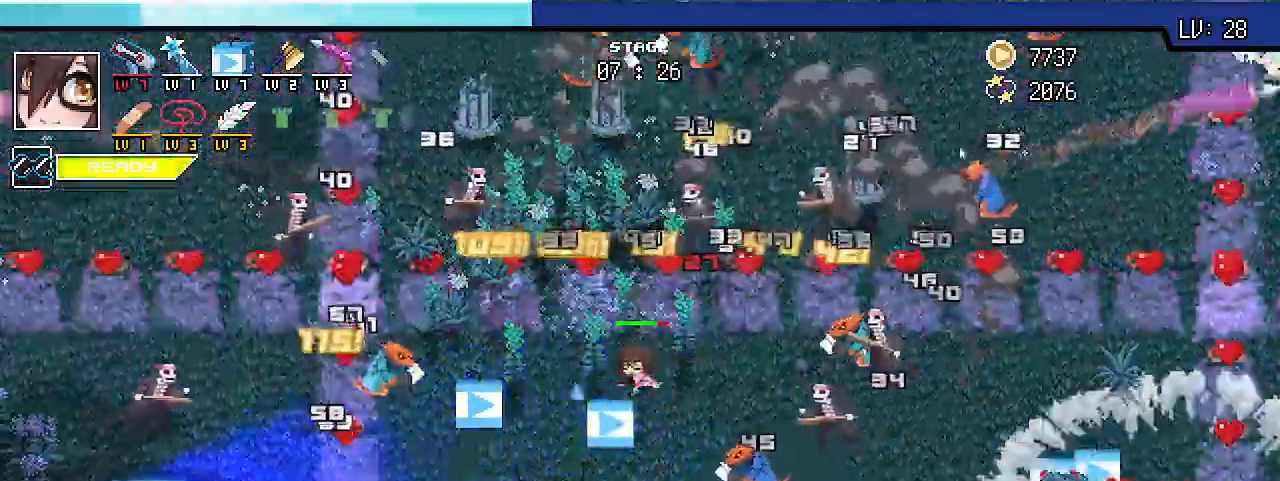
{"keys": ["shift_r", "w"], "events": [[167, "a", "down"], [233, "s", "up"], [400, "w", "down"], [467, "a", "up"]]}
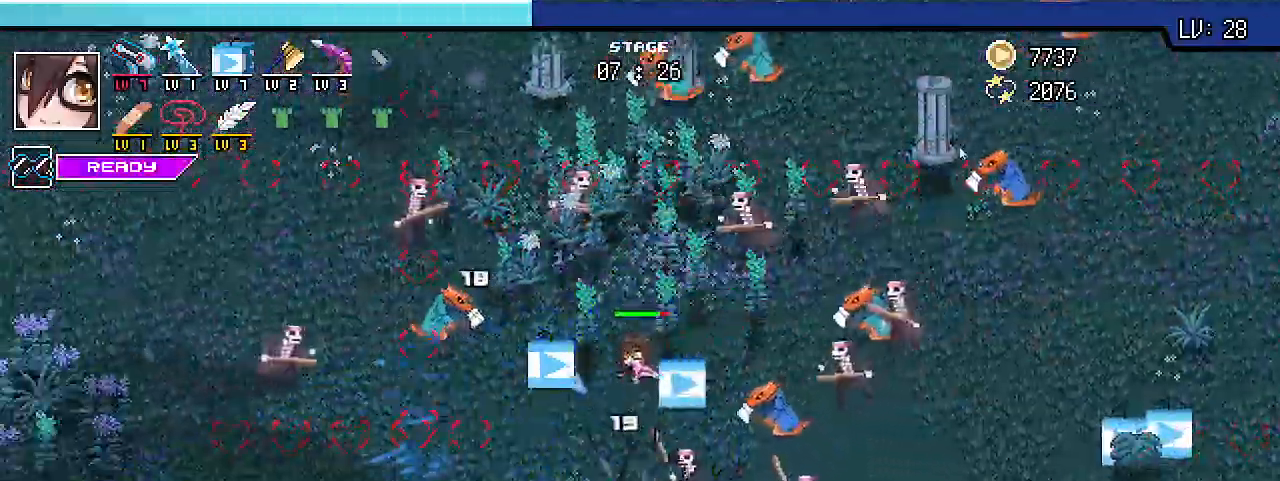
{"keys": ["shift_r", "w"], "events": [[100, "d", "down"], [233, "d", "up"]]}
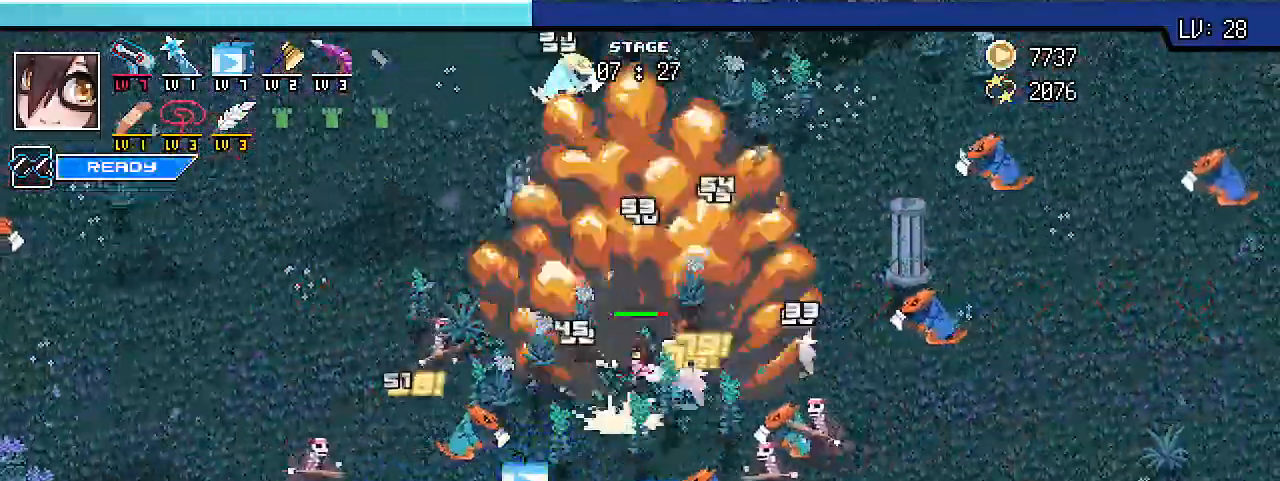
{"keys": ["a", "shift_r", "w"], "events": [[33, "a", "down"]]}
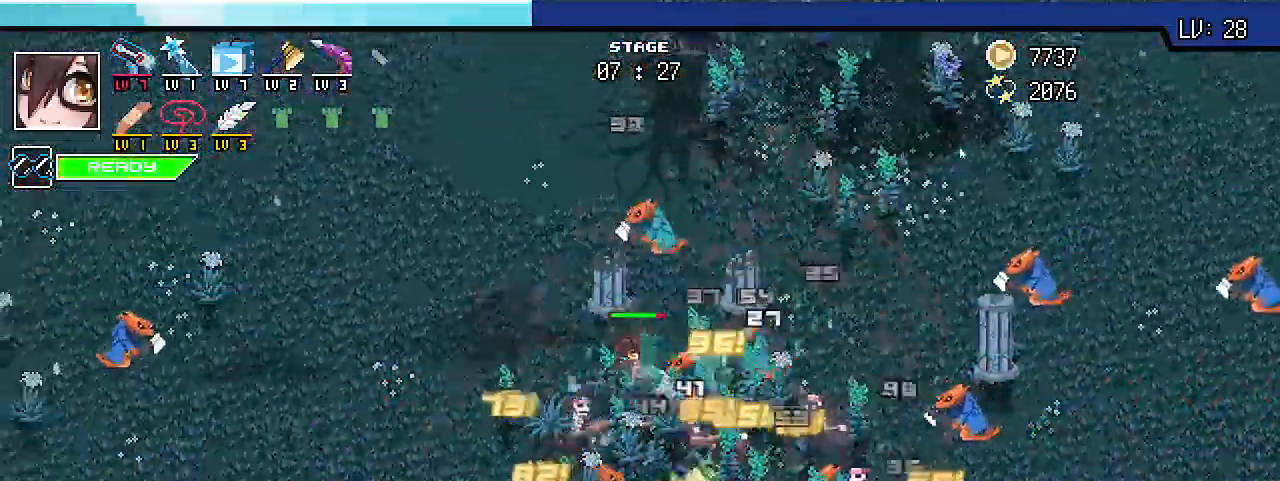
{"keys": ["a", "shift_r", "w"]}
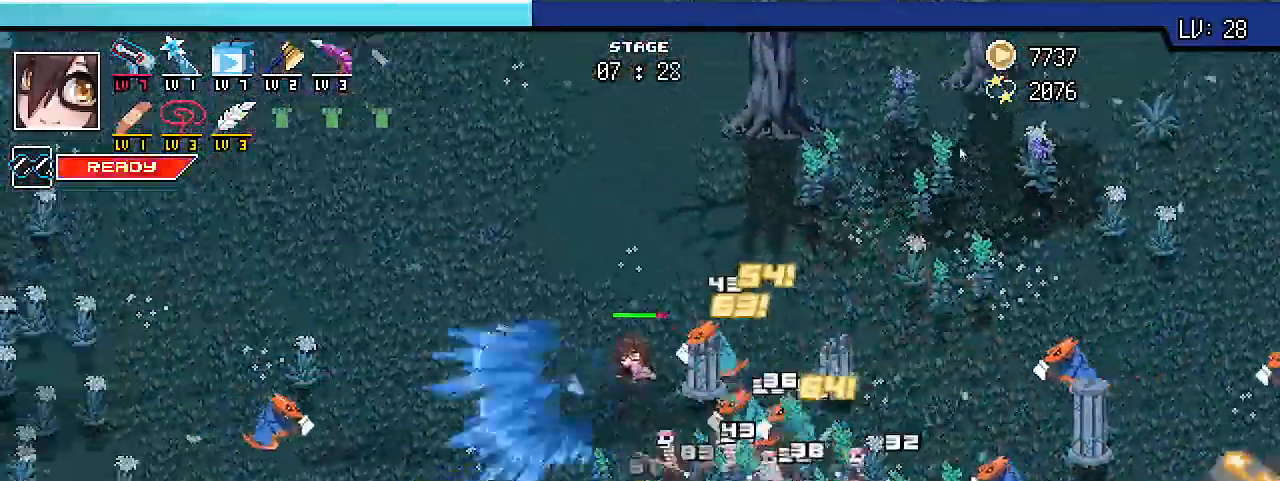
{"keys": ["a", "shift_r", "w"], "events": []}
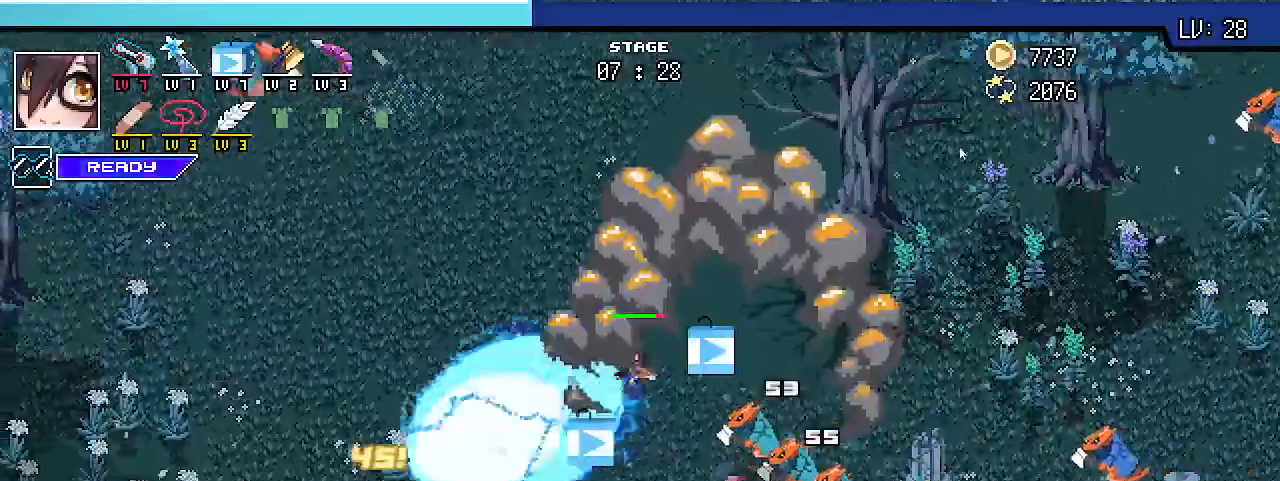
{"keys": ["s"], "events": [[367, "shift_r", "up"], [367, "w", "up"], [433, "s", "down"], [500, "a", "up"]]}
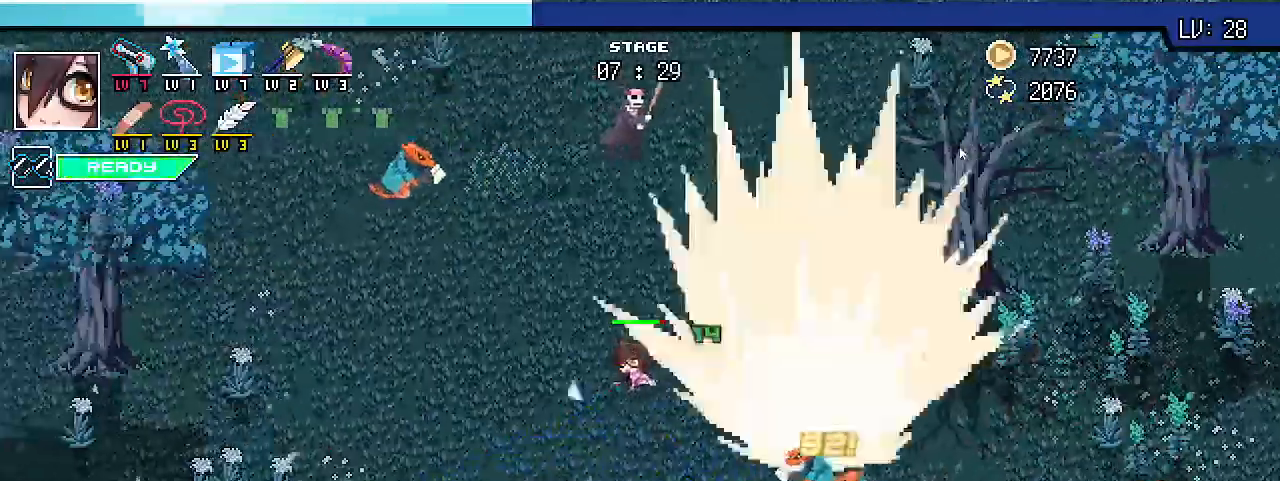
{"keys": ["a", "shift_r", "w"], "events": [[67, "d", "down"], [67, "s", "up"], [67, "shift_r", "down"], [167, "w", "down"], [200, "d", "up"], [367, "a", "down"]]}
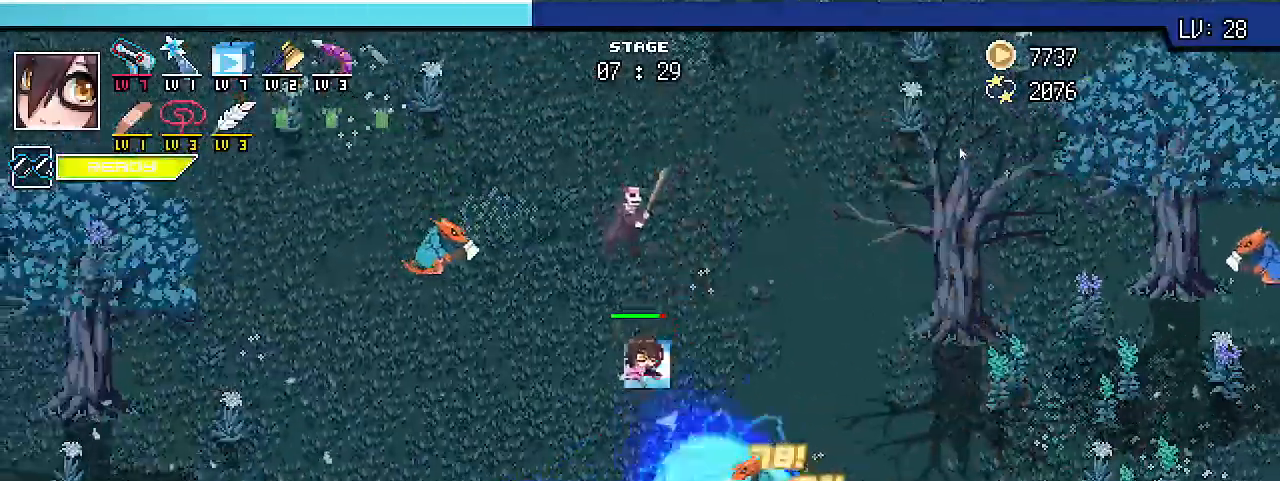
{"keys": ["shift_r", "w"], "events": [[500, "a", "up"]]}
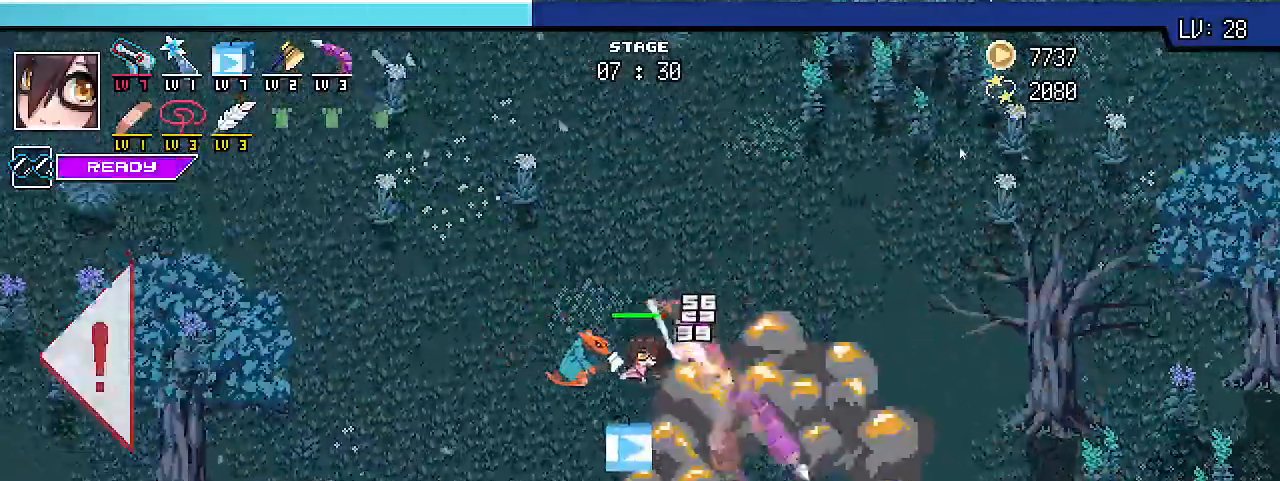
{"keys": ["a", "shift_r", "w"]}
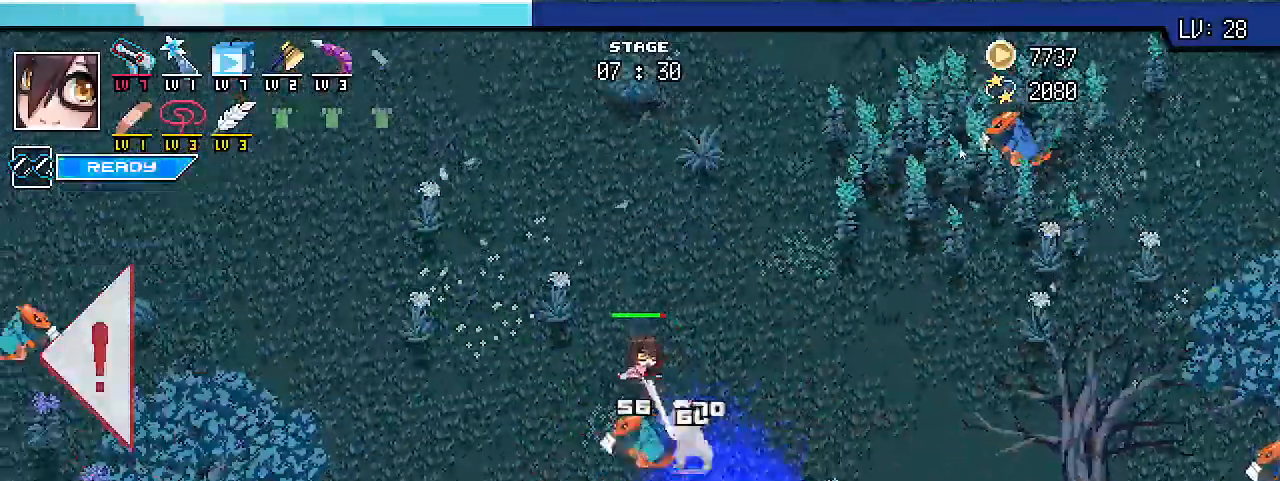
{"keys": ["a", "shift_r", "w"], "events": []}
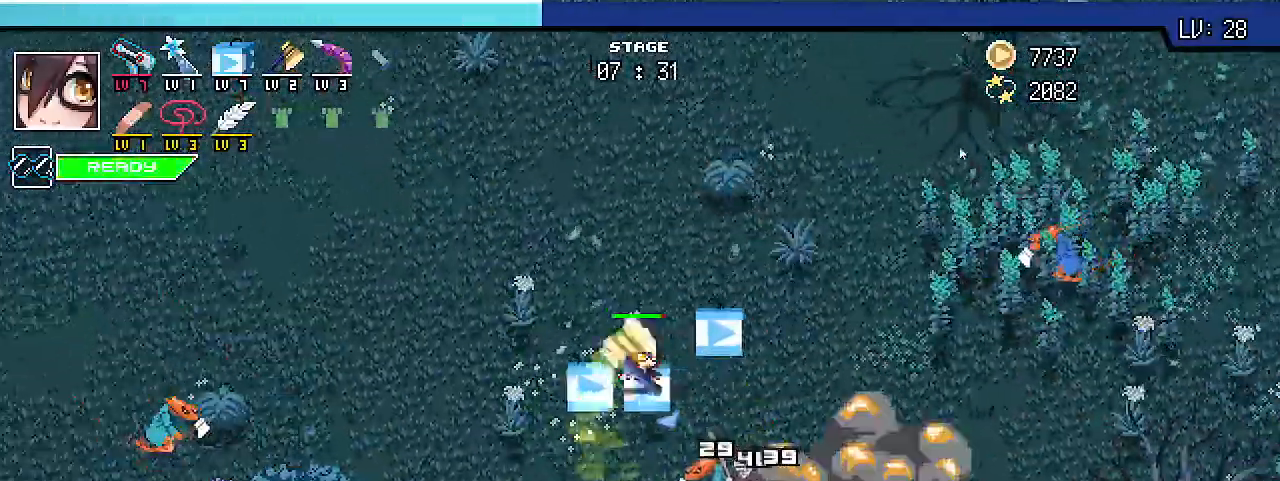
{"keys": ["a", "shift_r", "w"], "events": []}
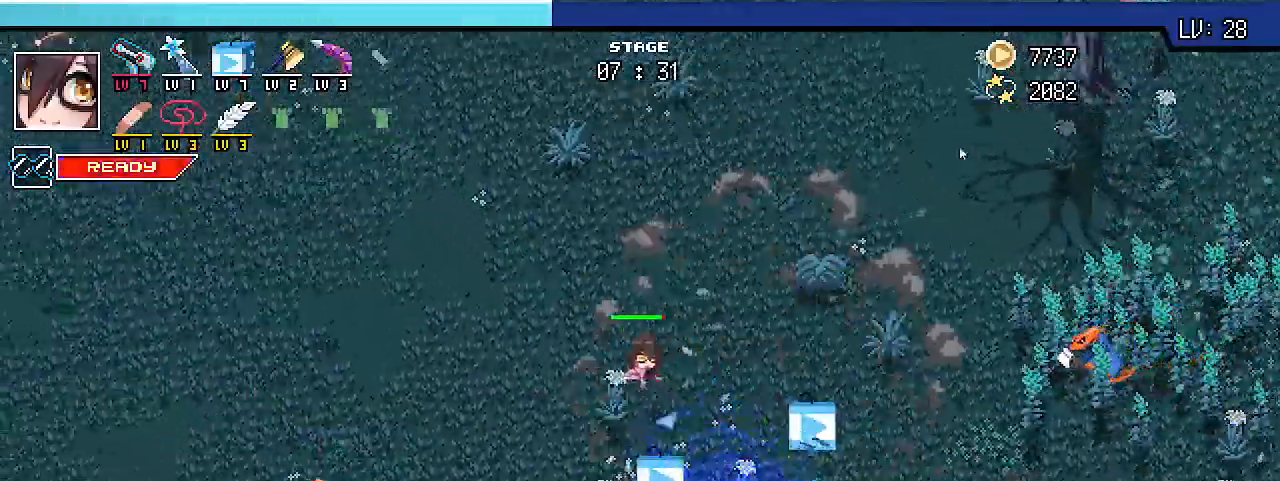
{"keys": ["a", "shift_r", "w"], "events": []}
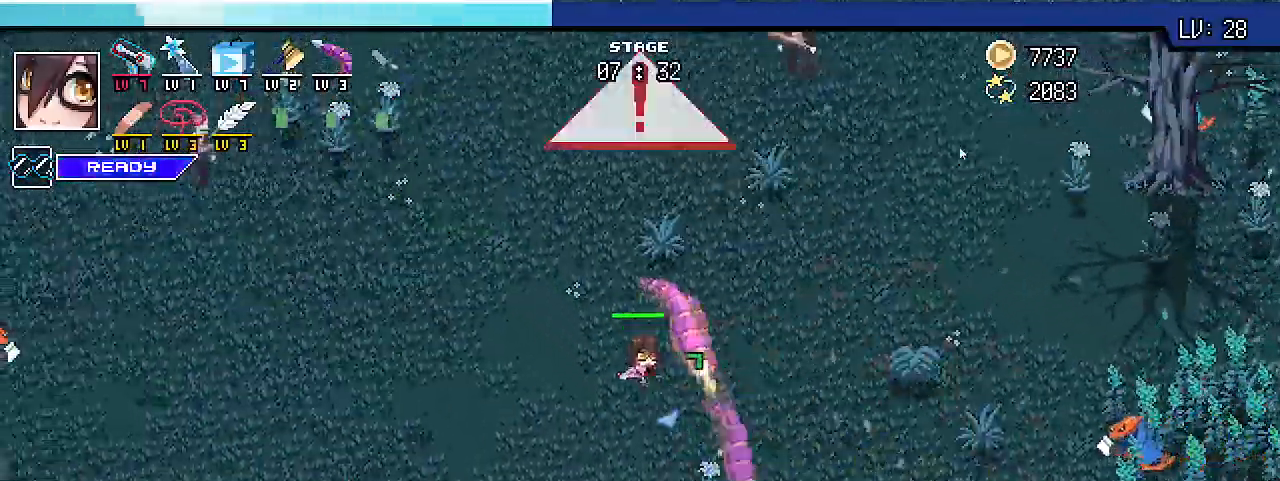
{"keys": ["a", "shift_r", "w"], "events": []}
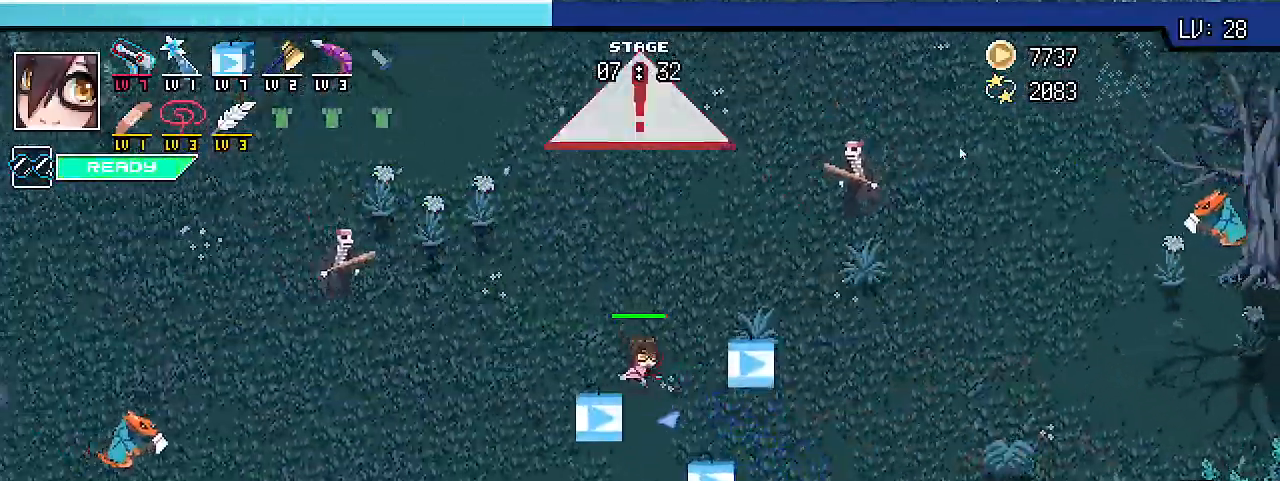
{"keys": ["a", "shift_r", "w"]}
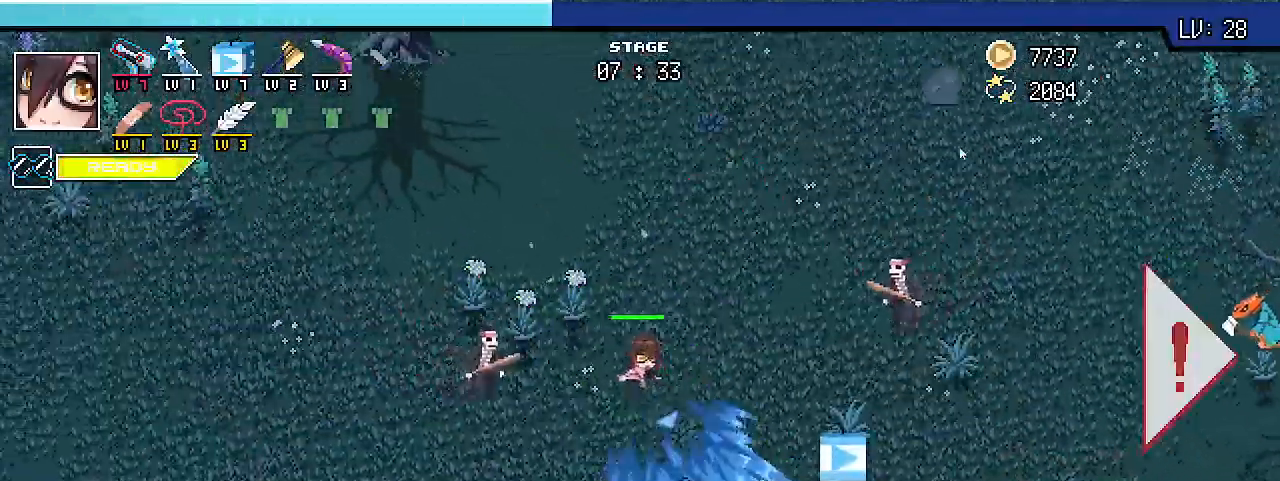
{"keys": ["a", "shift_r", "w"], "events": []}
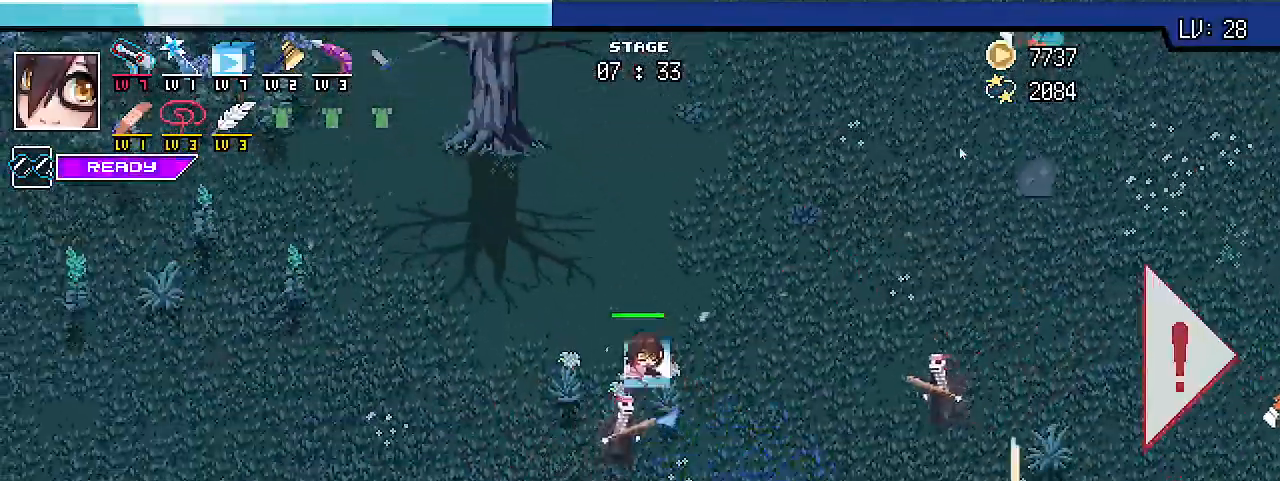
{"keys": ["a", "shift_r", "w"], "events": []}
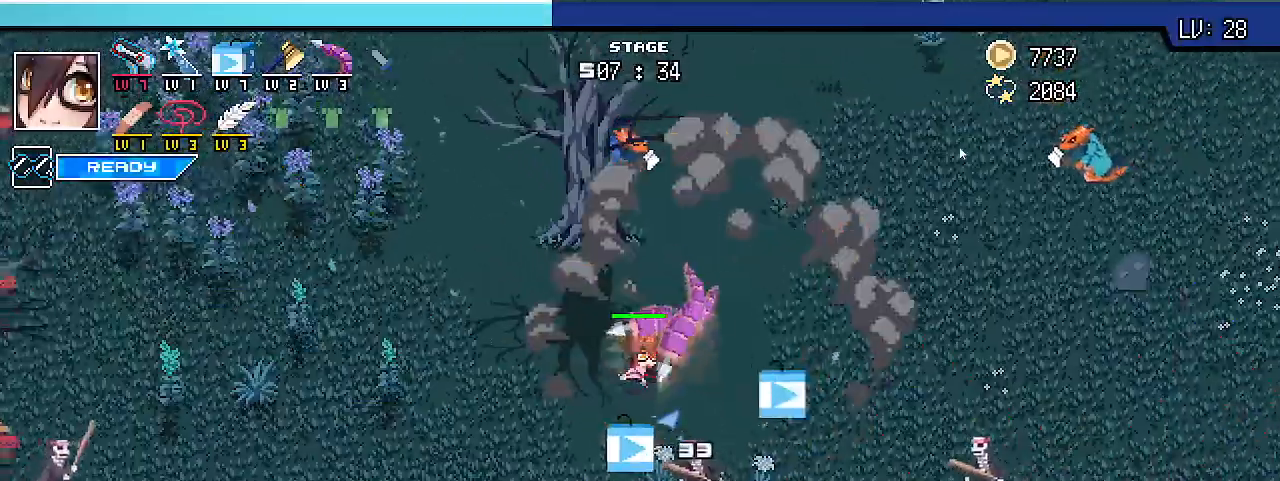
{"keys": ["a", "shift_r", "w"], "events": []}
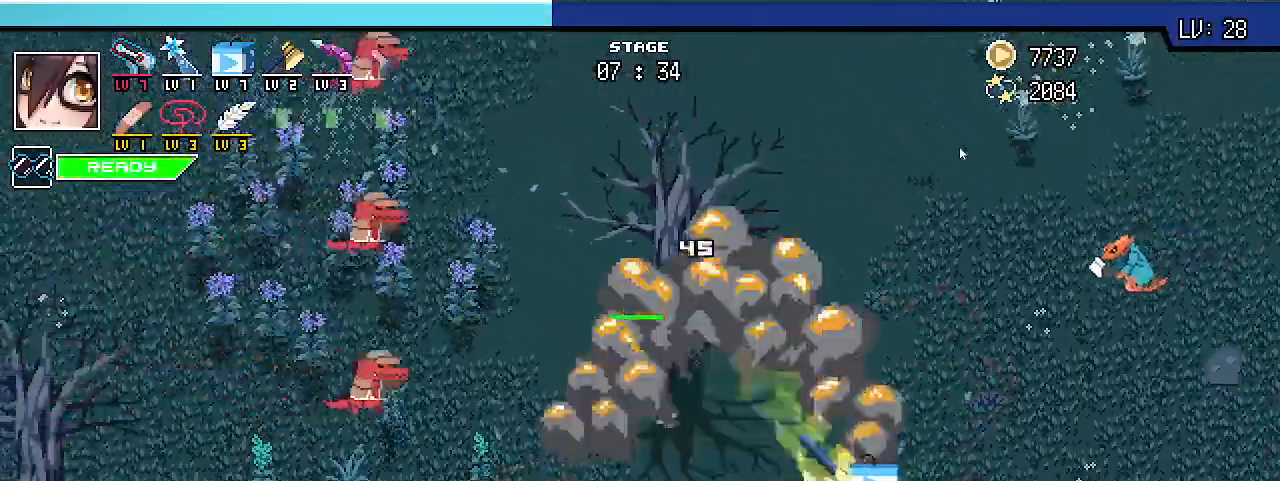
{"keys": ["a", "shift_r"], "events": [[300, "w", "up"]]}